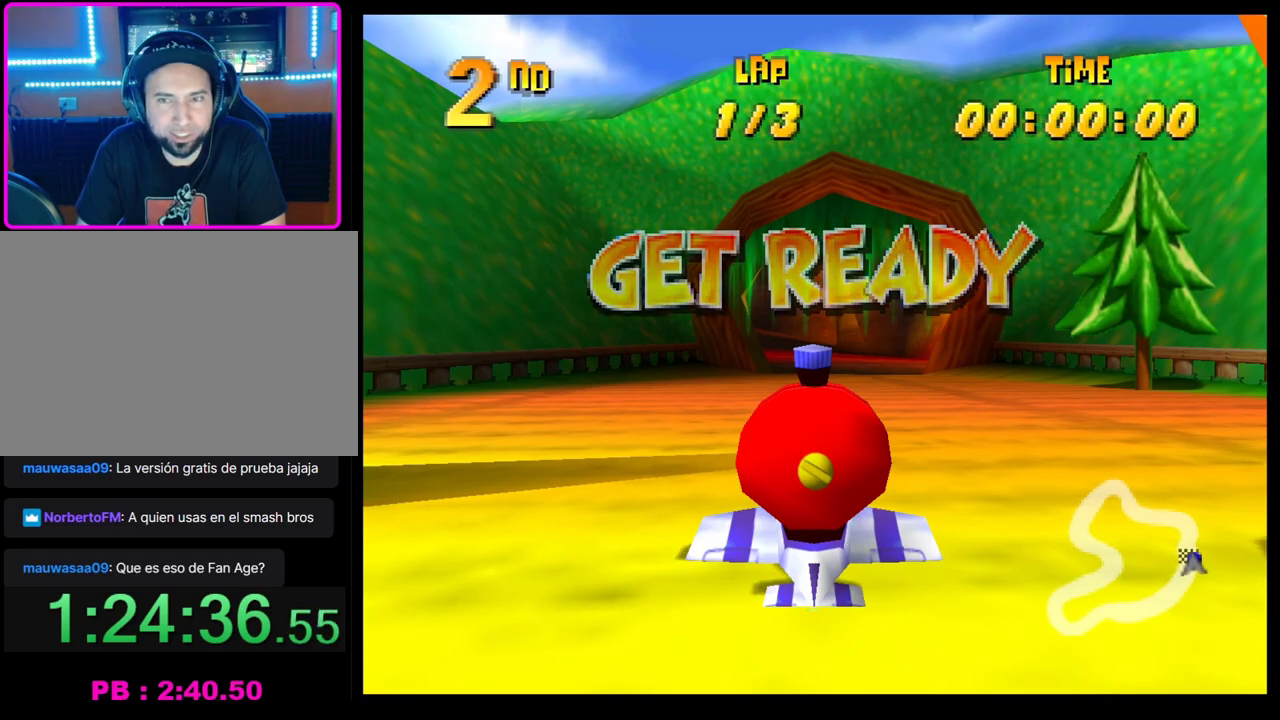
Gameplay with a controller (PlayStation layout); each line is a JSON object with the inputs held at the frame after it. "events" lists button and stick changes between this image and that frame as [ms after this image, input, new state], when the widget could be followed in between. Not read: R3 right_stick.
{"buttons": ["CROSS"], "left_stick": "center", "events": [[333, "CROSS", "down"]]}
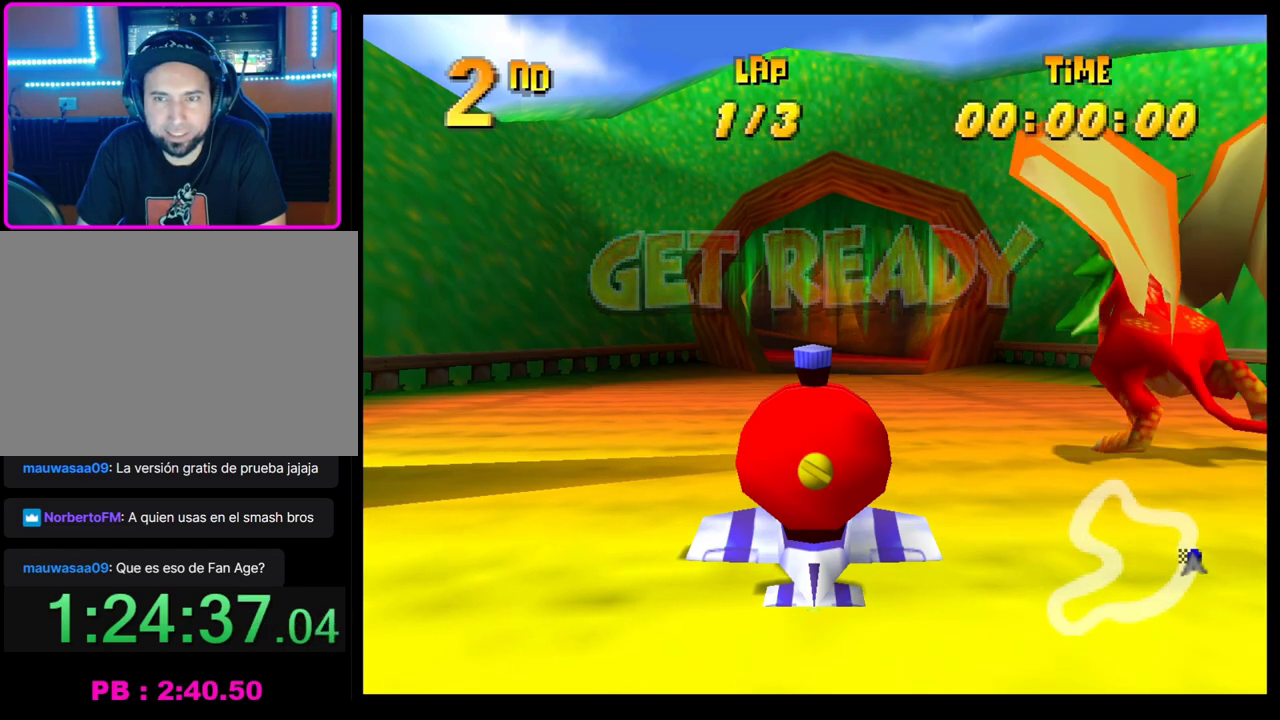
{"buttons": ["CROSS"], "left_stick": "center", "events": []}
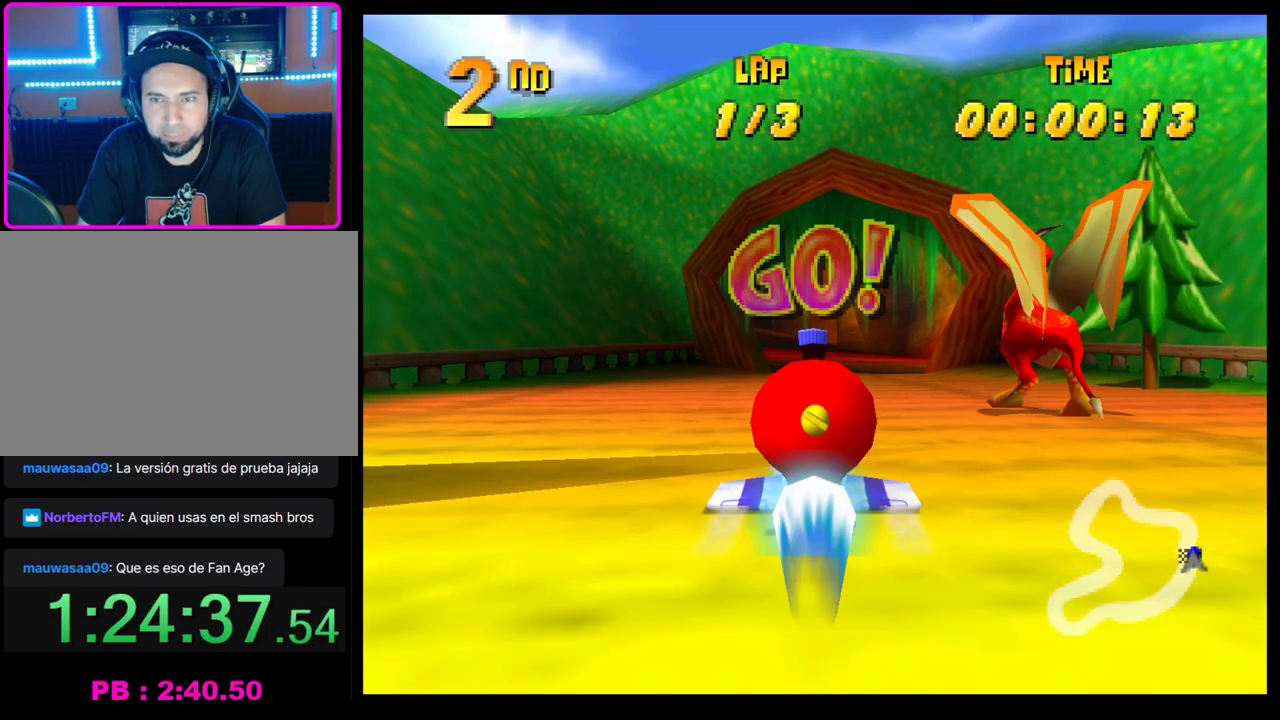
{"buttons": ["CROSS"], "left_stick": "center", "events": [[150, "left_stick", "up-right"], [333, "left_stick", "center"]]}
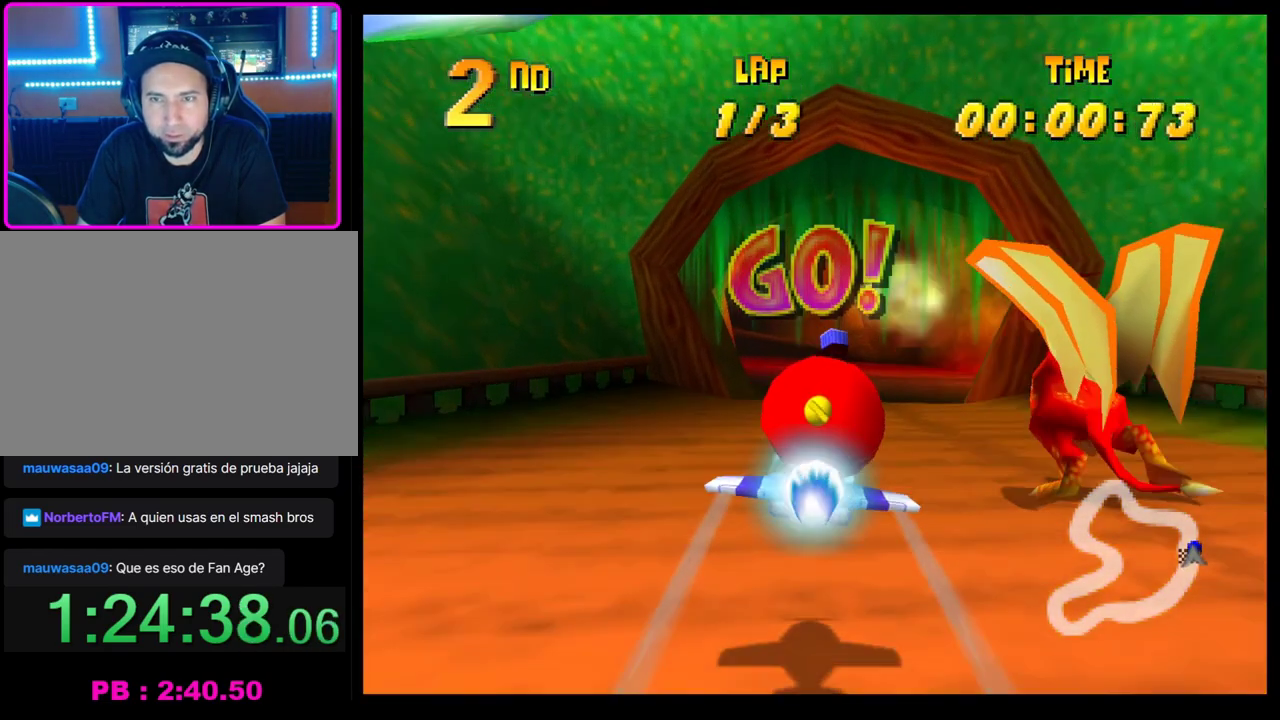
{"buttons": ["CROSS"], "left_stick": "center", "events": [[67, "left_stick", "up"], [300, "left_stick", "center"]]}
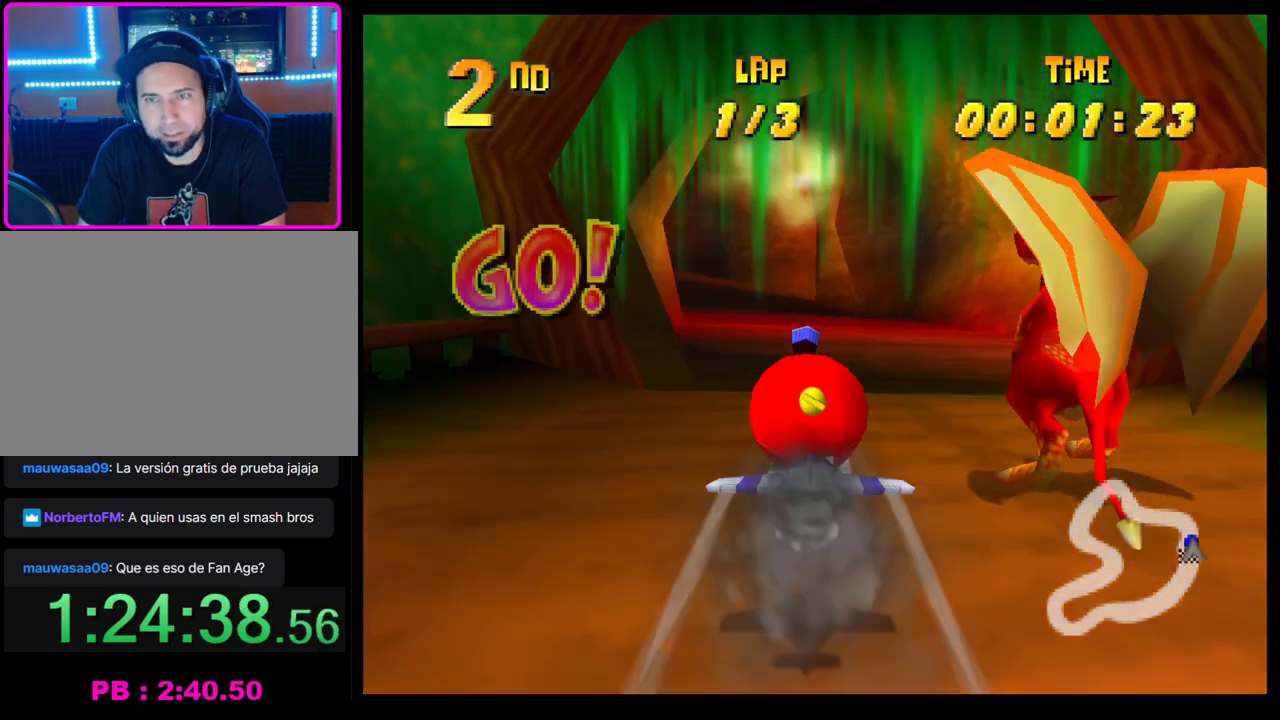
{"buttons": ["CROSS"], "left_stick": "center", "events": [[17, "left_stick", "left"], [183, "left_stick", "center"], [233, "left_stick", "left"], [300, "left_stick", "down-left"], [483, "left_stick", "center"]]}
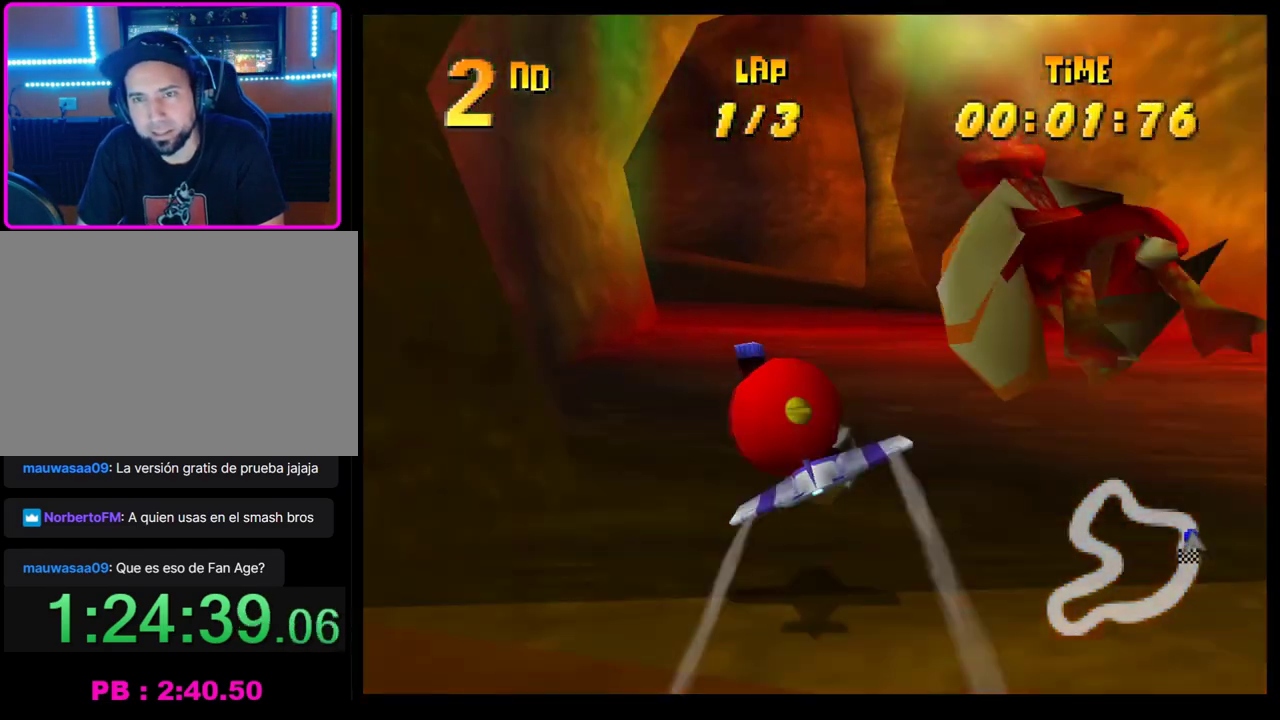
{"buttons": ["CROSS"], "left_stick": "left", "events": [[283, "left_stick", "left"]]}
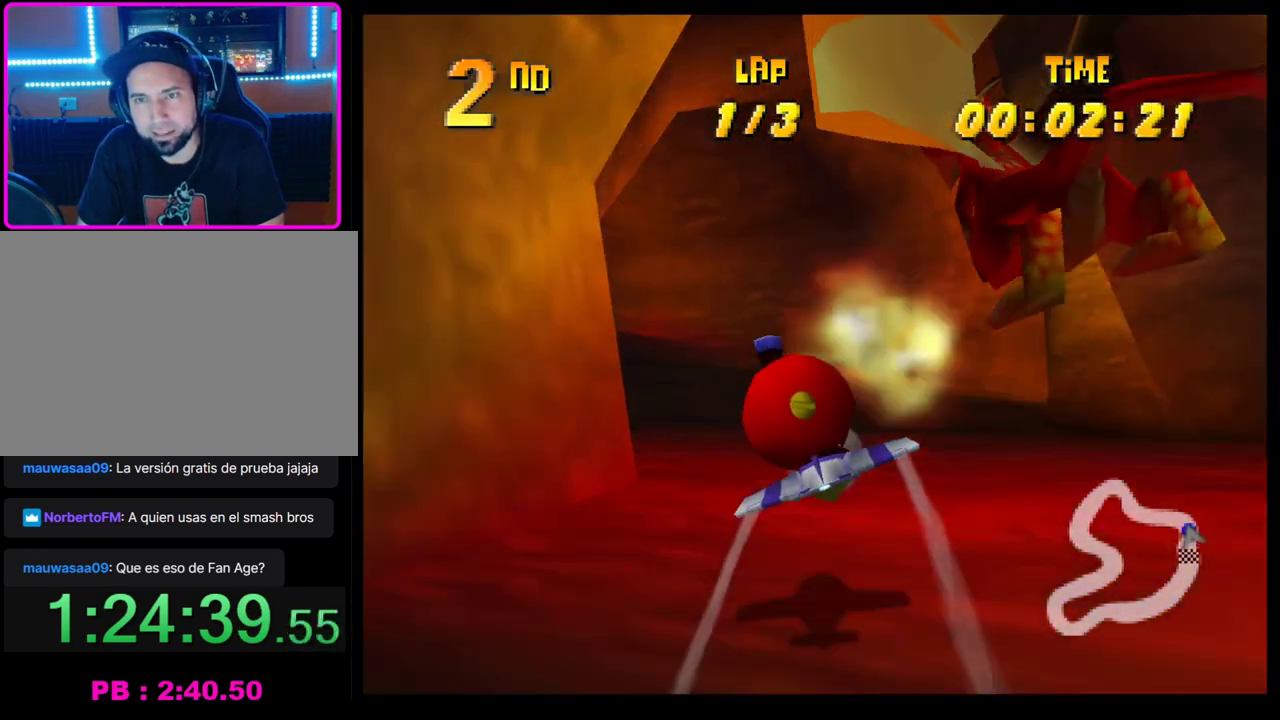
{"buttons": ["CROSS", "R1"], "left_stick": "down-left", "events": [[50, "R1", "down"], [383, "left_stick", "down-left"]]}
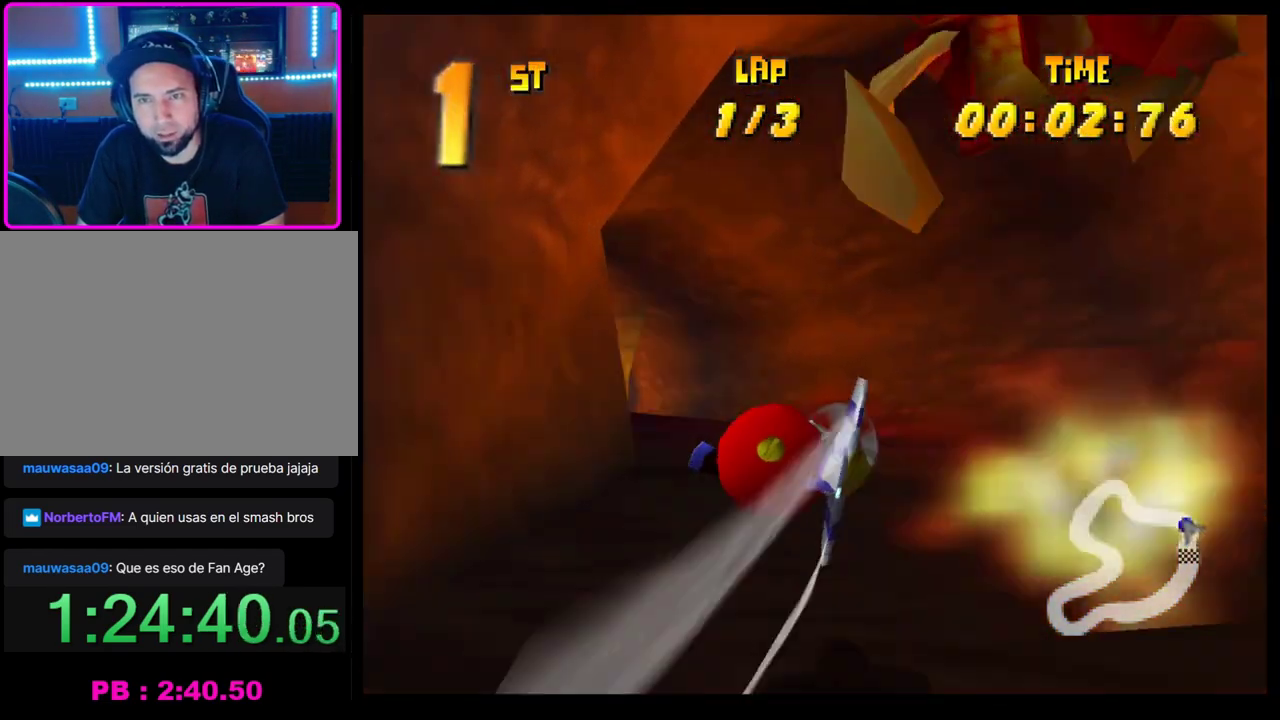
{"buttons": ["CROSS"], "left_stick": "up", "events": [[83, "R1", "up"], [83, "left_stick", "center"], [317, "left_stick", "up"]]}
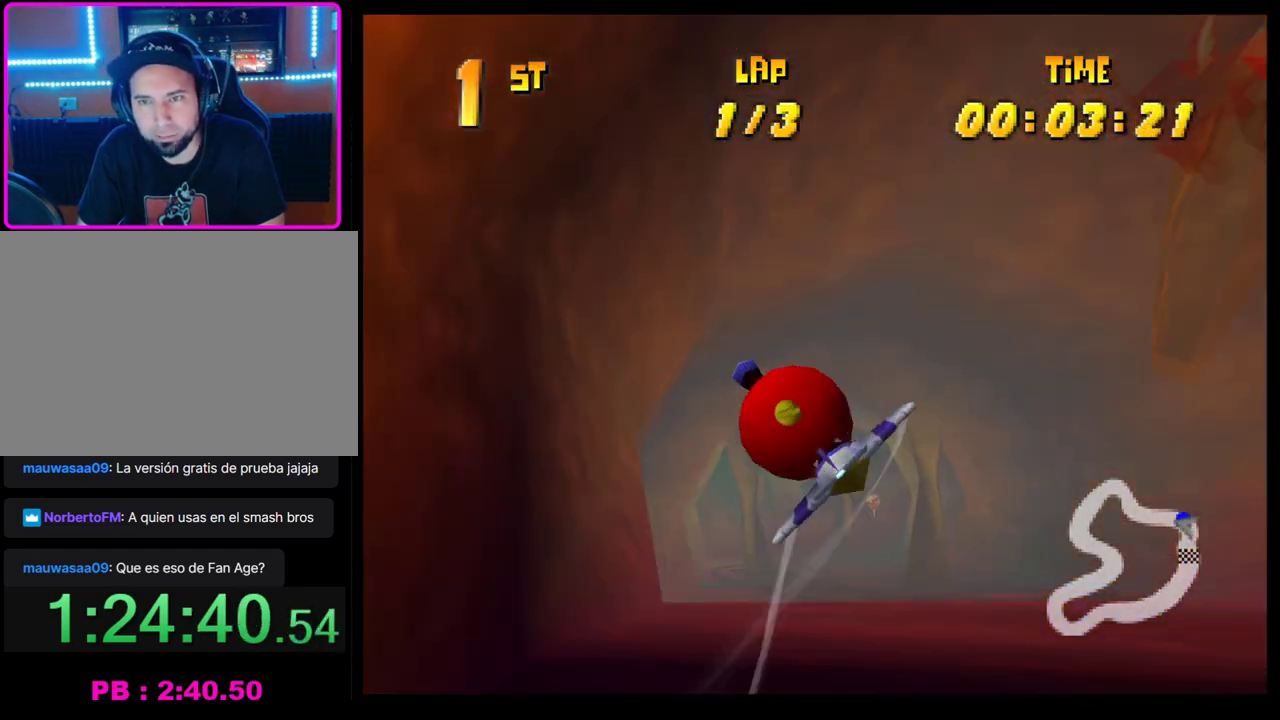
{"buttons": ["CROSS"], "left_stick": "center", "events": [[200, "left_stick", "center"]]}
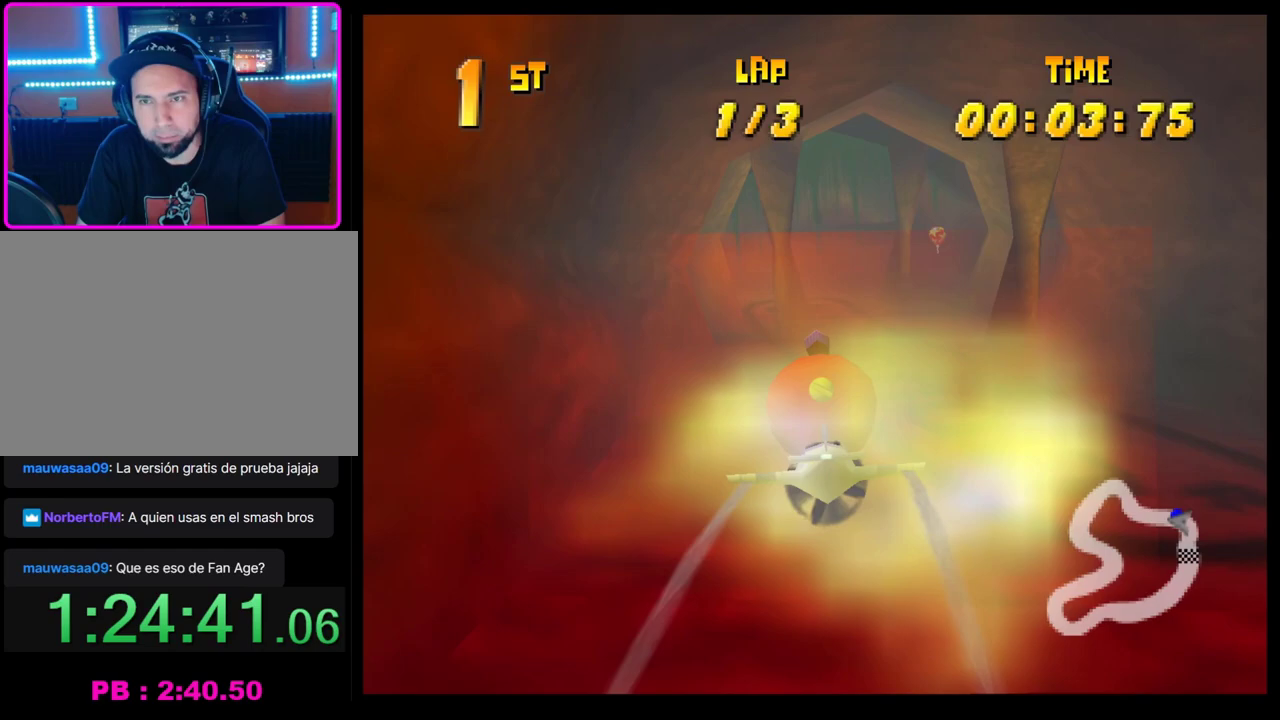
{"buttons": ["CROSS"], "left_stick": "center", "events": [[167, "left_stick", "down"], [333, "left_stick", "center"]]}
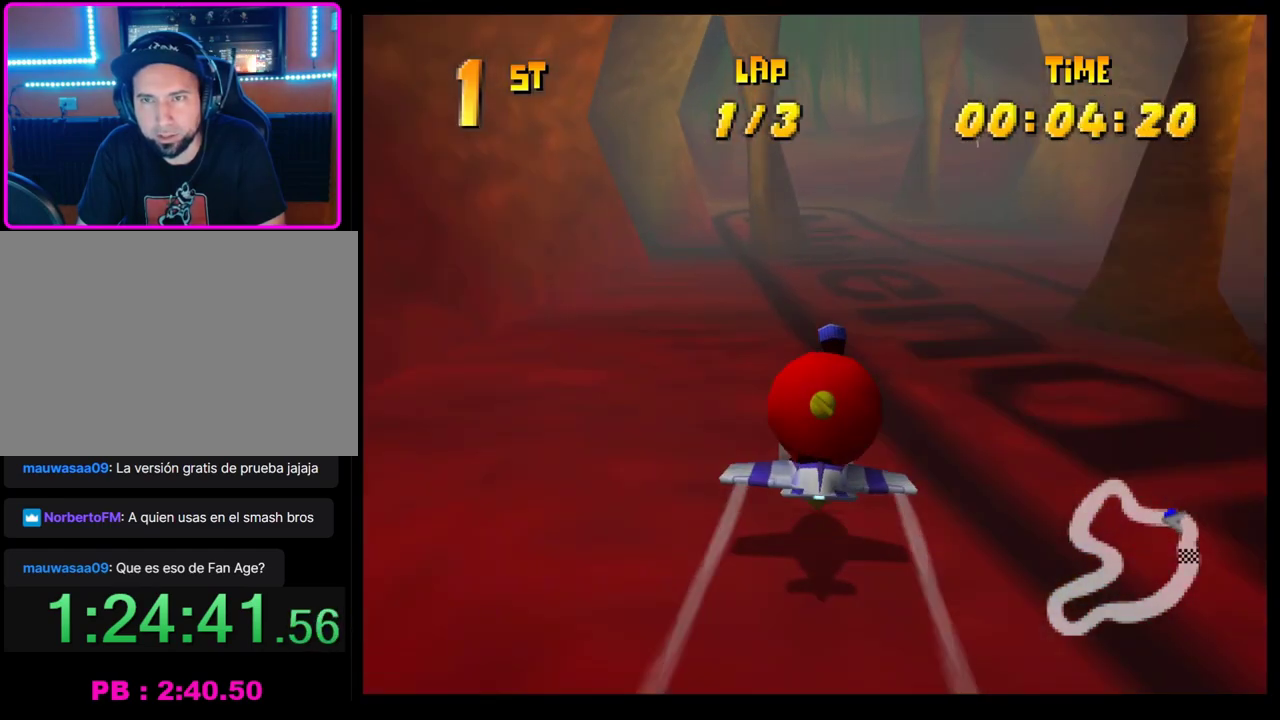
{"buttons": ["CROSS"], "left_stick": "down-right", "events": [[100, "left_stick", "down"], [250, "left_stick", "down-right"], [300, "left_stick", "center"], [450, "left_stick", "down-right"]]}
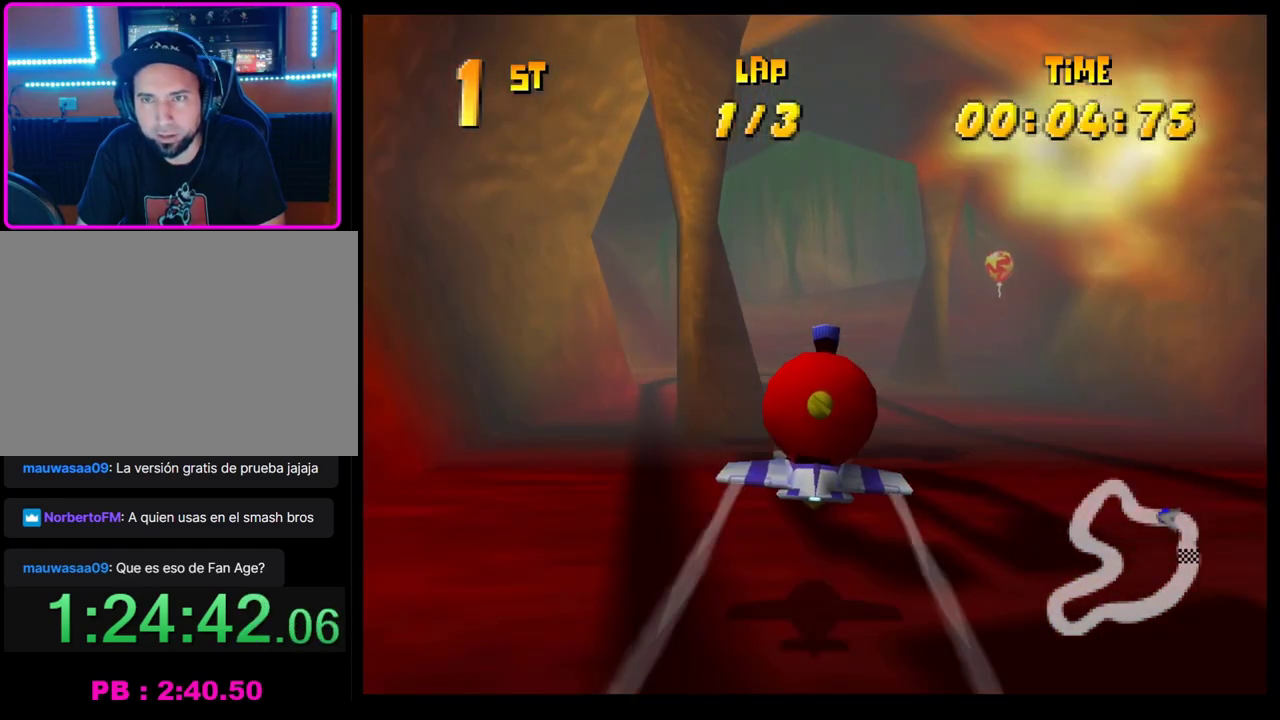
{"buttons": ["CROSS"], "left_stick": "center", "events": [[117, "left_stick", "center"], [350, "left_stick", "right"], [417, "left_stick", "center"]]}
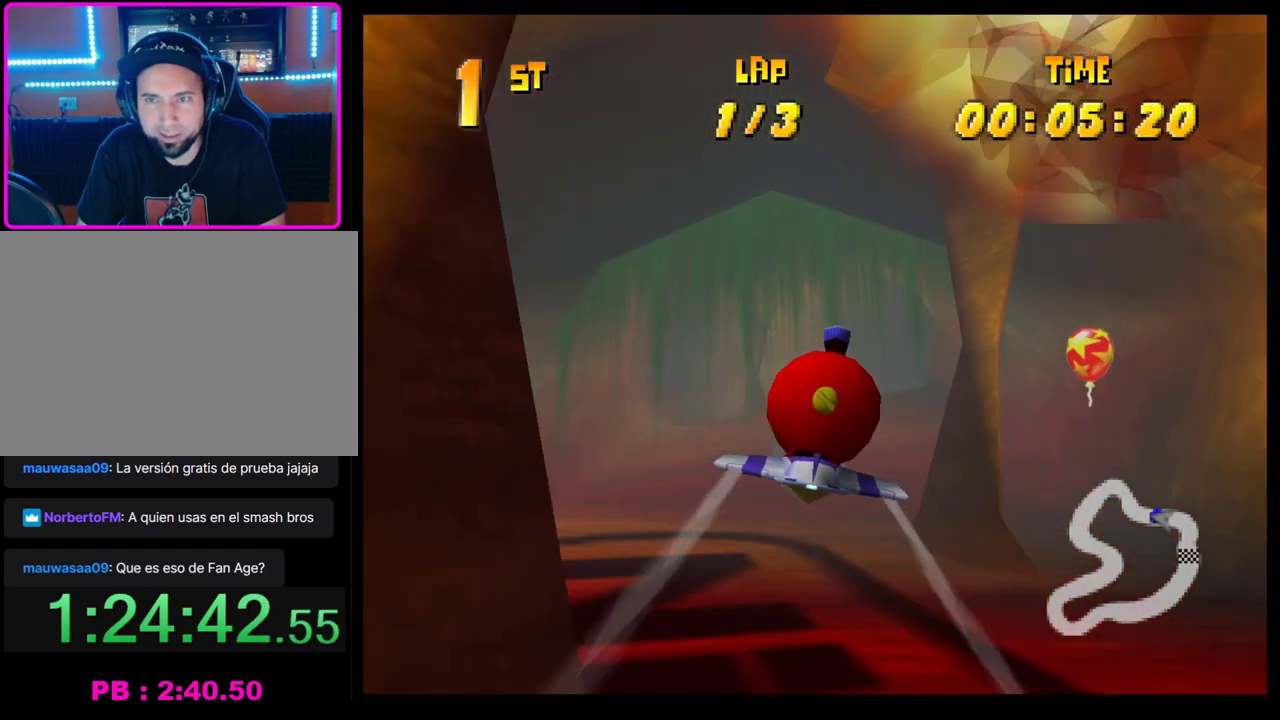
{"buttons": ["CROSS"], "left_stick": "center", "events": [[217, "left_stick", "down"], [333, "left_stick", "center"]]}
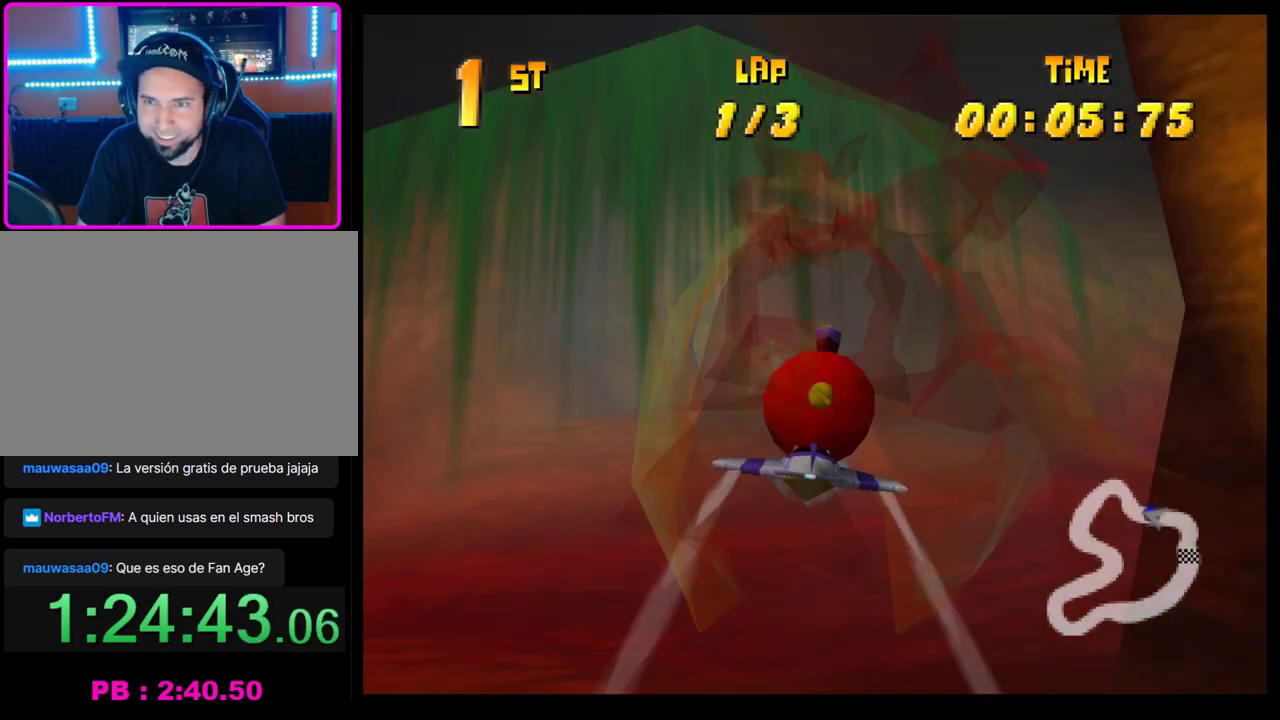
{"buttons": ["CROSS"], "left_stick": "right", "events": [[83, "left_stick", "down-right"], [300, "left_stick", "right"]]}
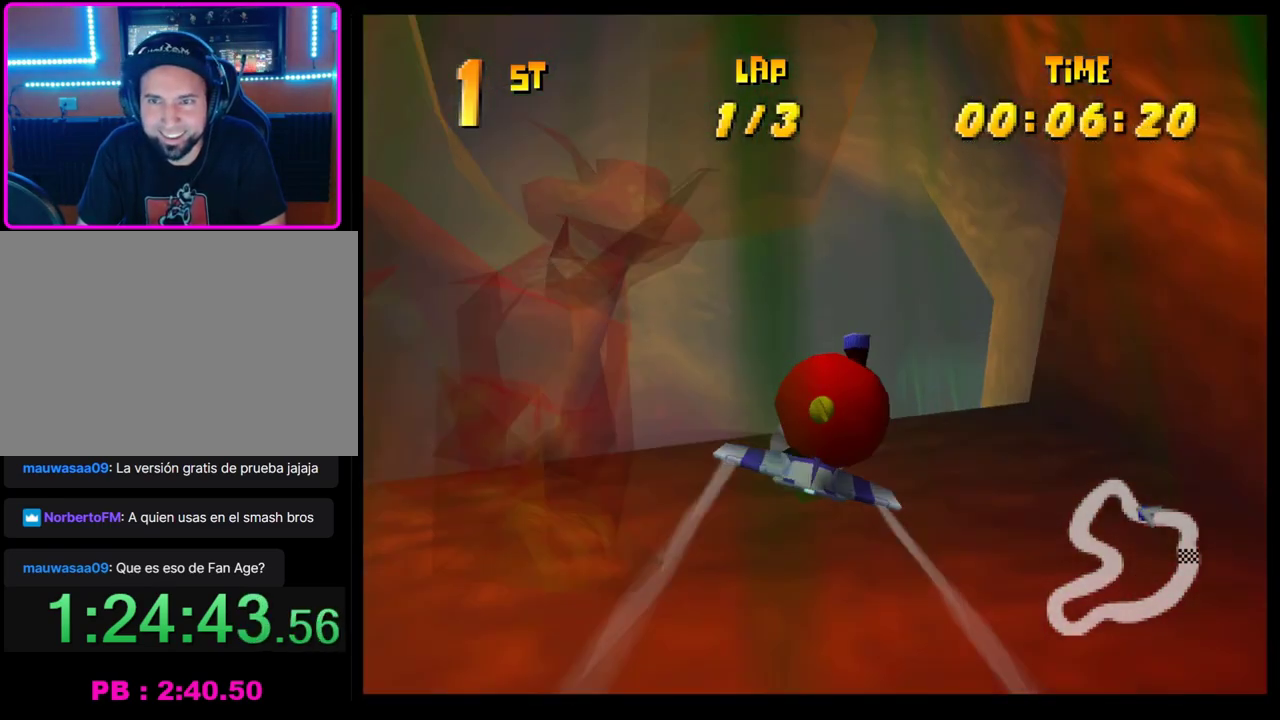
{"buttons": ["CROSS"], "left_stick": "right", "events": [[183, "left_stick", "center"], [467, "left_stick", "right"]]}
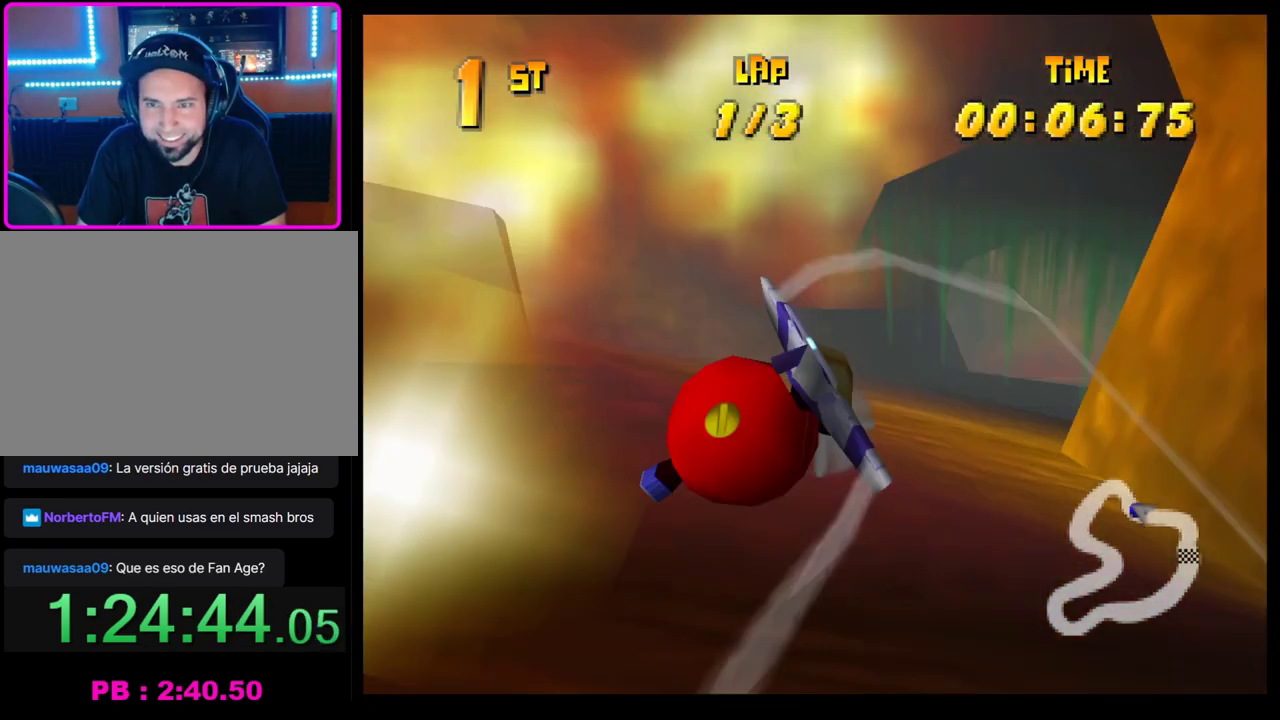
{"buttons": ["CROSS", "R1"], "left_stick": "right", "events": [[100, "CROSS", "up"], [150, "left_stick", "center"], [200, "CROSS", "down"], [267, "left_stick", "right"], [350, "R1", "down"]]}
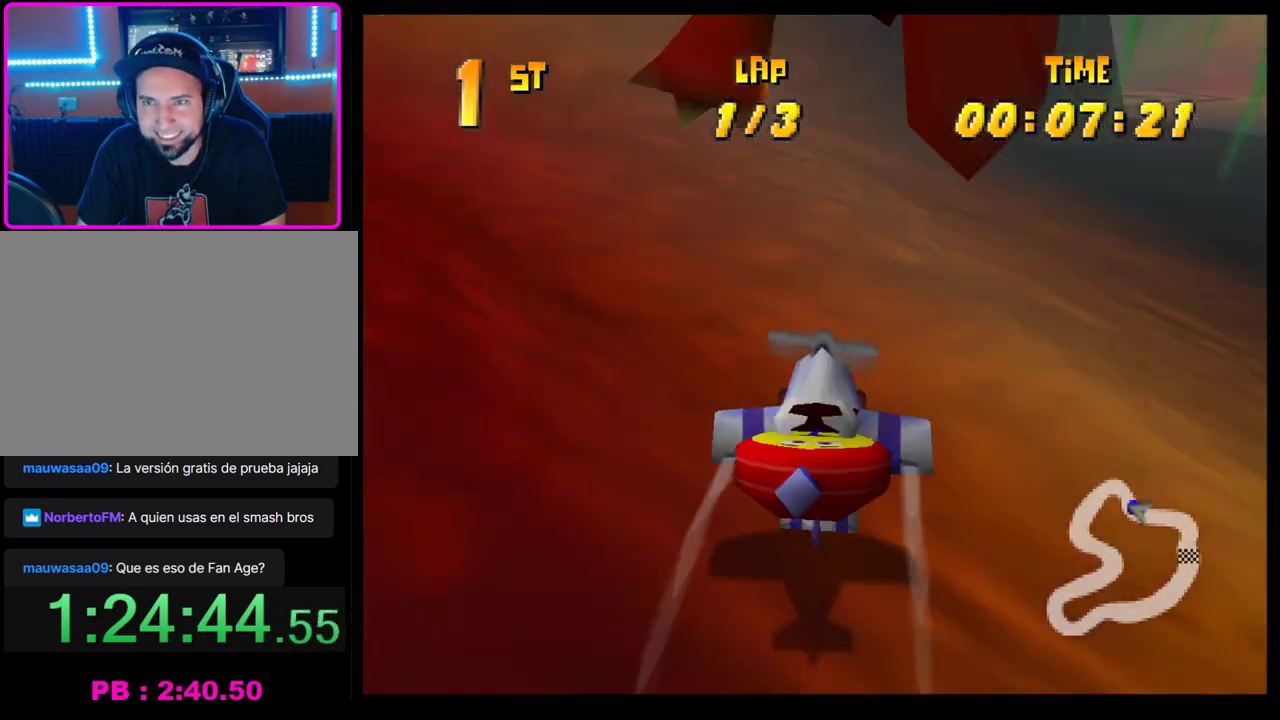
{"buttons": ["CROSS", "R1"], "left_stick": "right", "events": []}
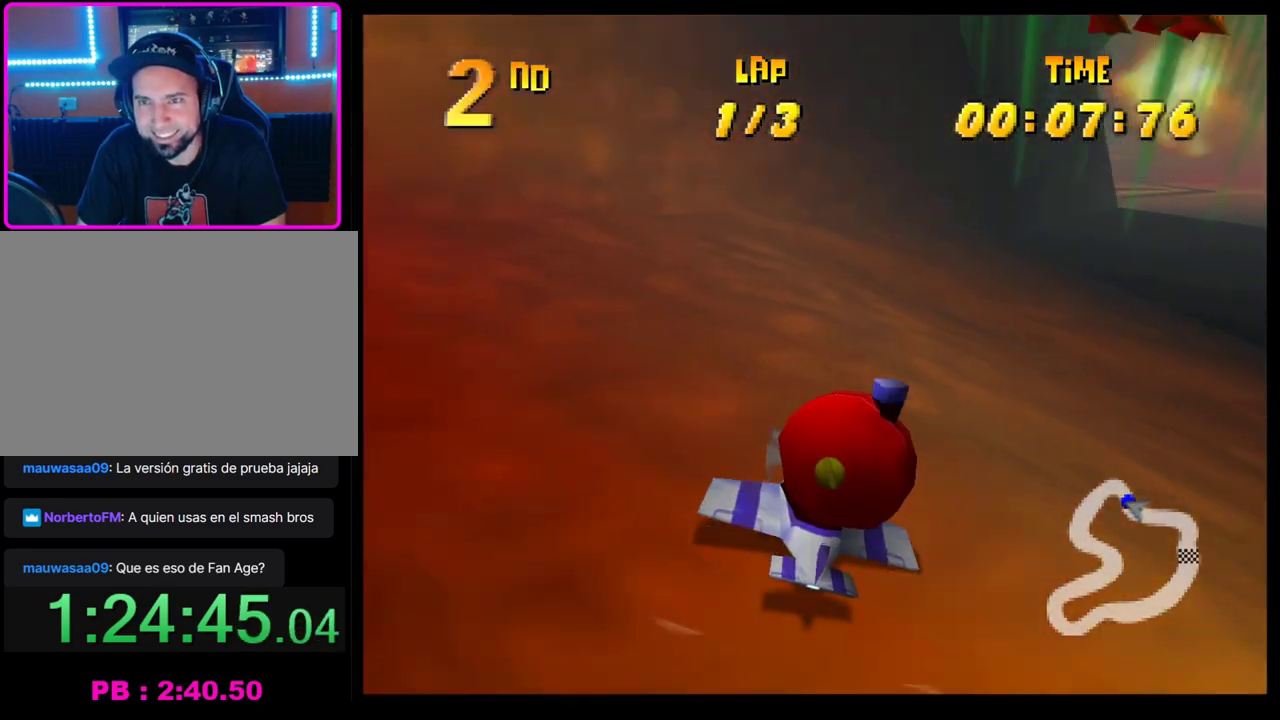
{"buttons": ["CROSS"], "left_stick": "right", "events": [[283, "R1", "up"]]}
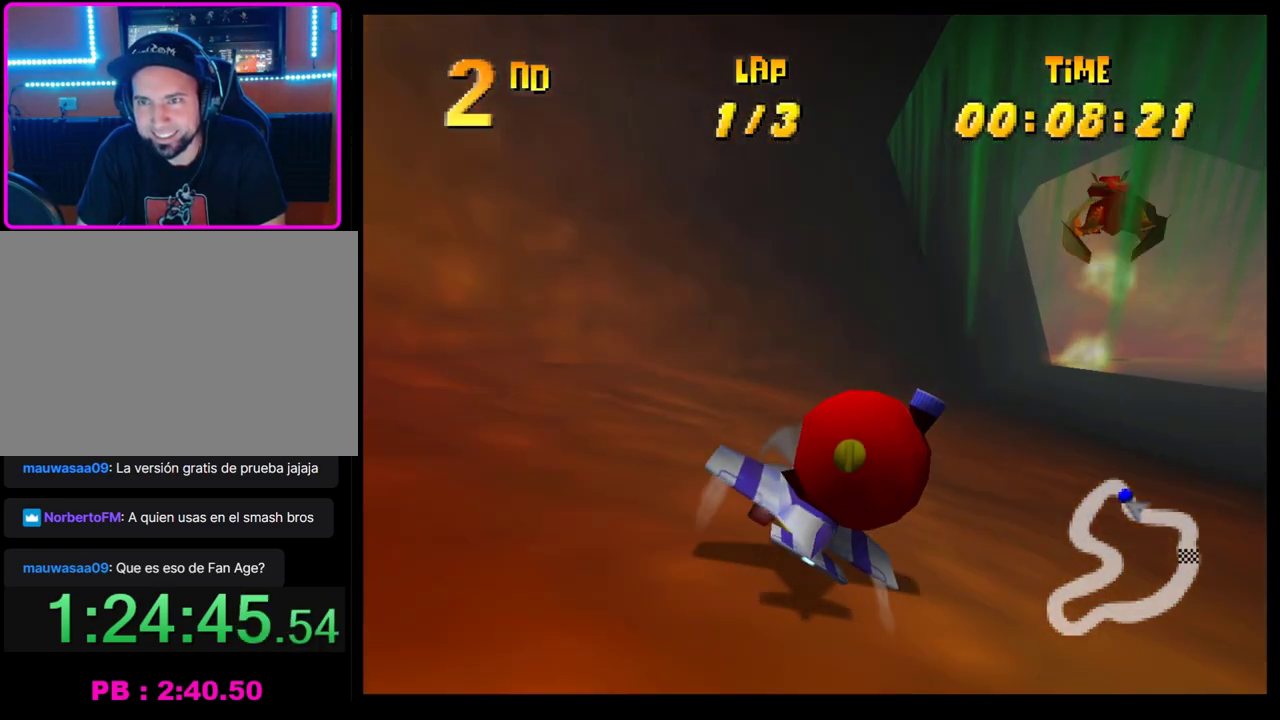
{"buttons": ["CROSS"], "left_stick": "down-right", "events": [[83, "left_stick", "down-right"]]}
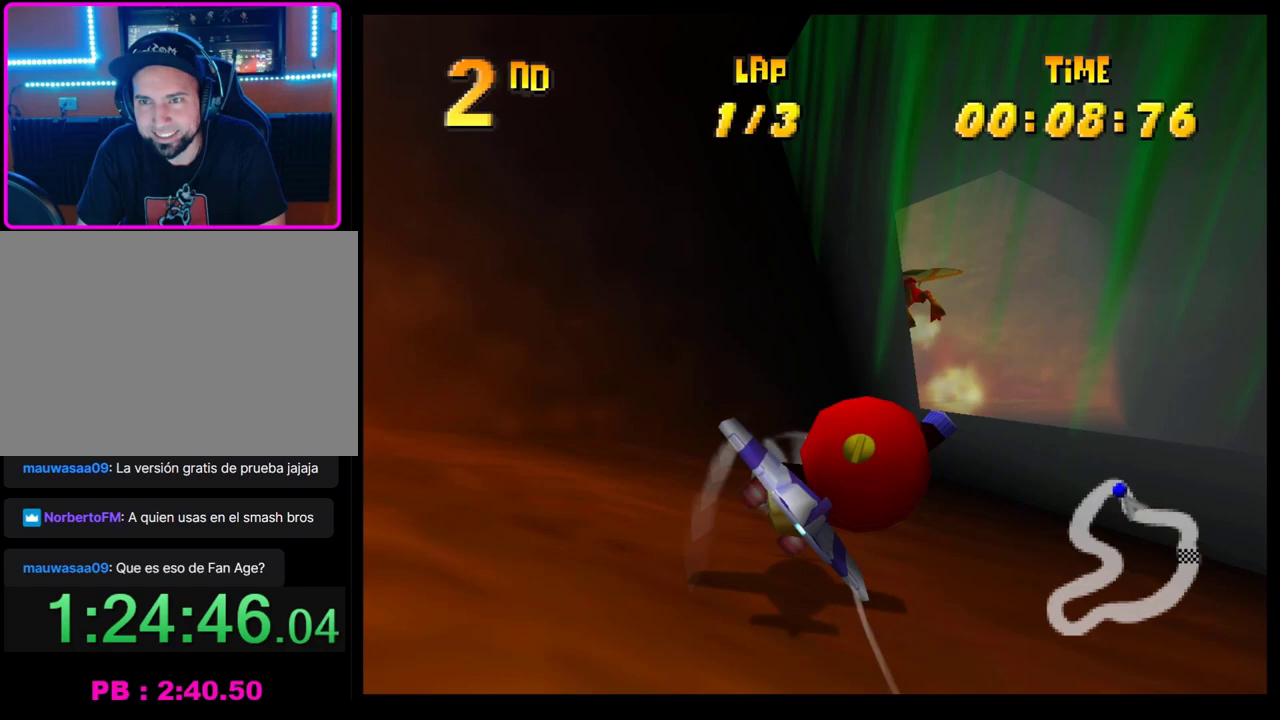
{"buttons": ["CROSS"], "left_stick": "down-left", "events": [[233, "left_stick", "center"], [450, "left_stick", "down-left"]]}
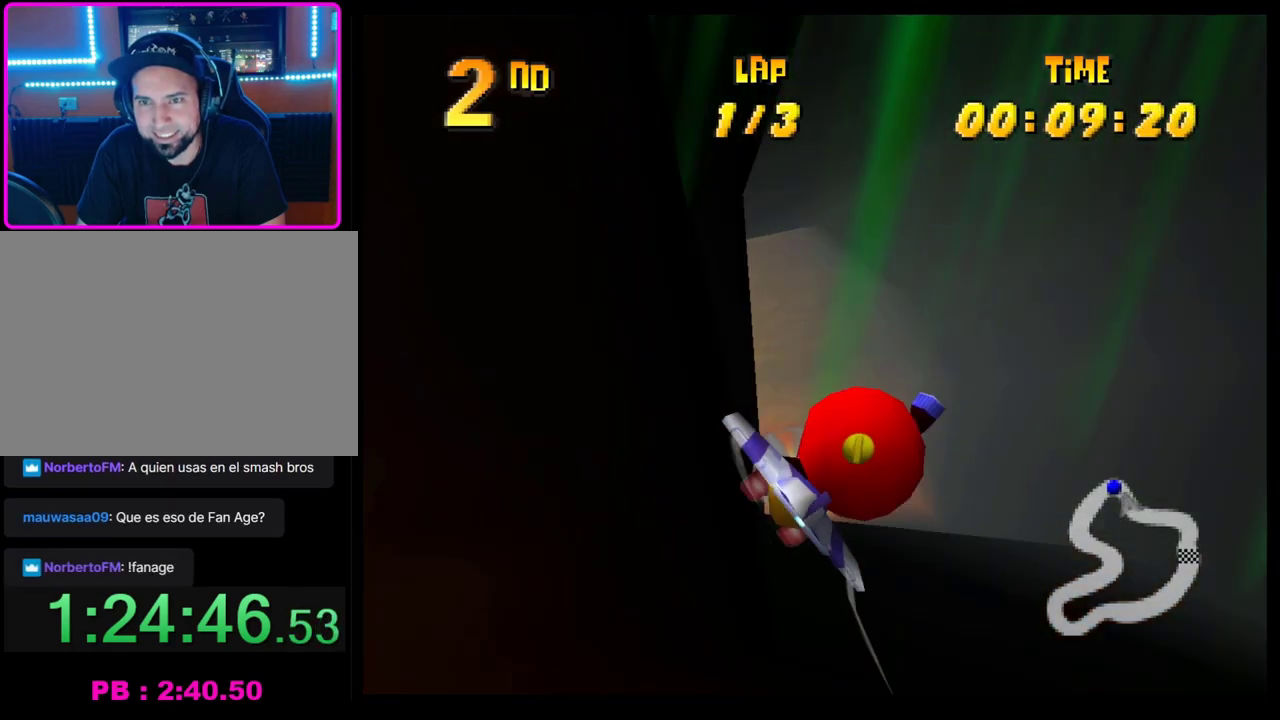
{"buttons": ["CROSS", "SQUARE", "R1"], "left_stick": "left", "events": [[133, "left_stick", "left"], [267, "R1", "down"], [433, "SQUARE", "down"]]}
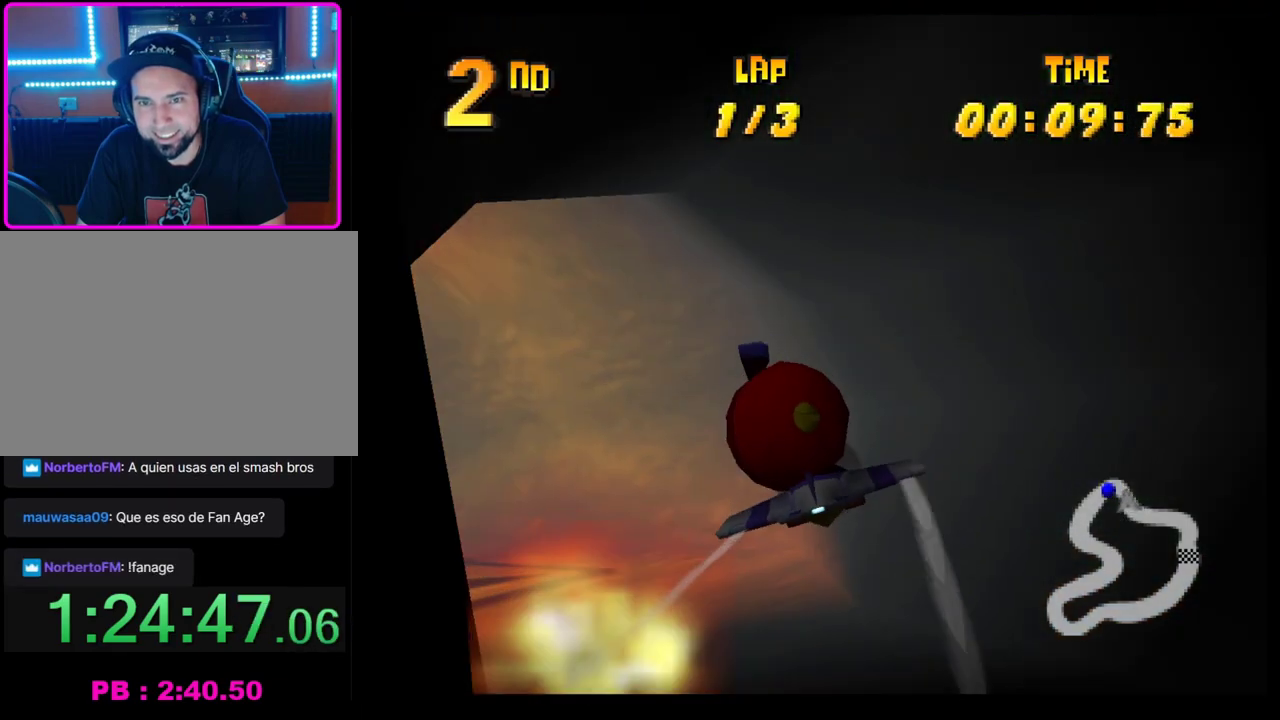
{"buttons": ["CROSS"], "left_stick": "center", "events": [[433, "SQUARE", "up"], [467, "R1", "up"], [467, "left_stick", "center"]]}
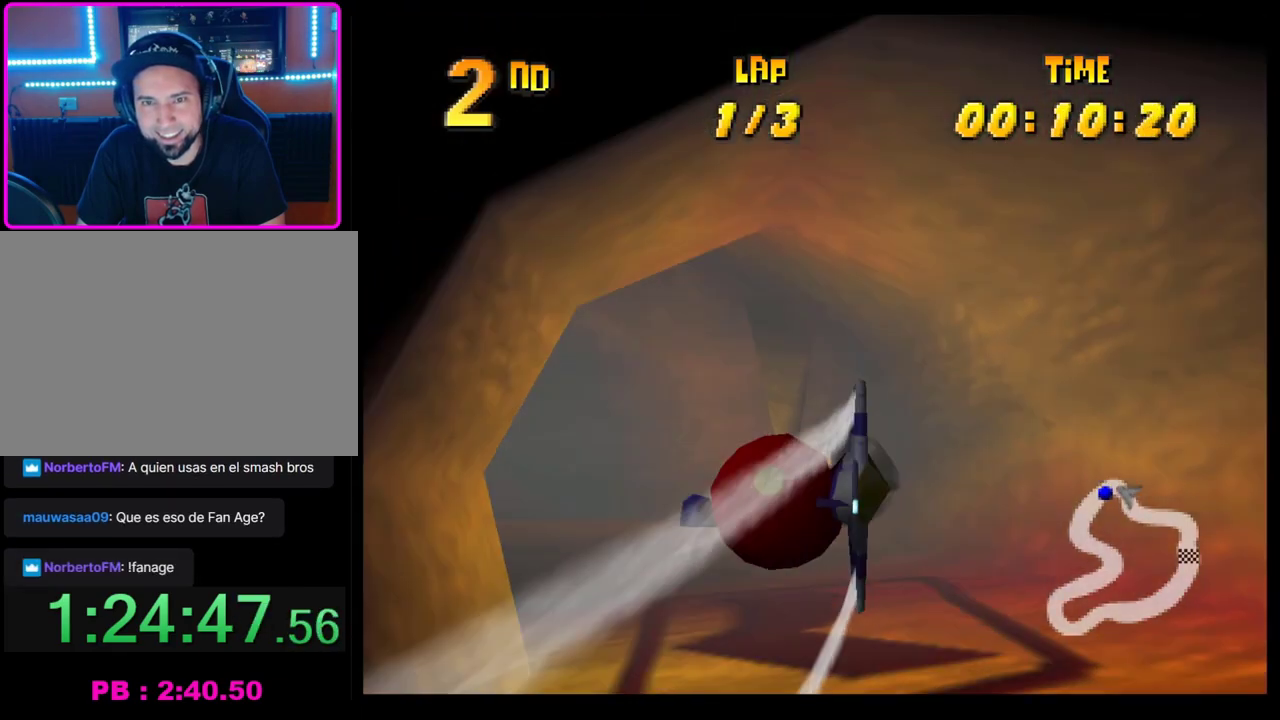
{"buttons": ["CROSS"], "left_stick": "center", "events": [[167, "left_stick", "right"], [433, "left_stick", "center"]]}
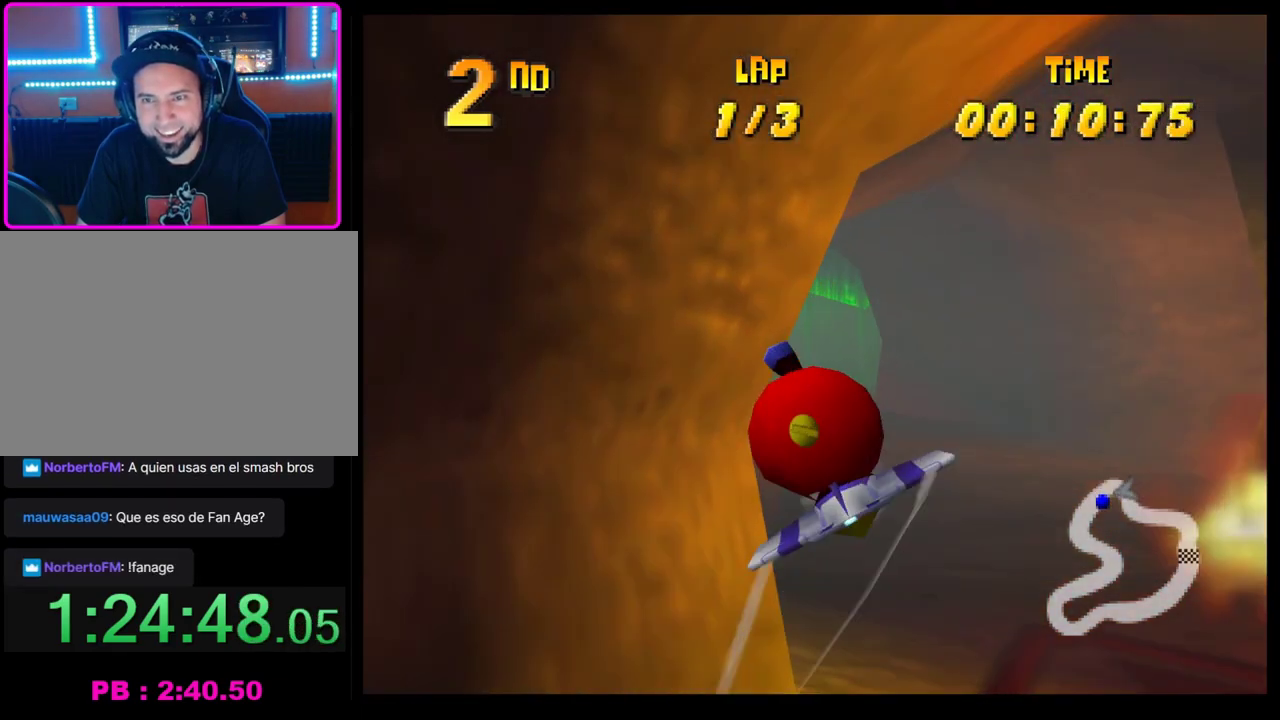
{"buttons": ["CROSS"], "left_stick": "center", "events": [[117, "left_stick", "left"], [333, "left_stick", "center"]]}
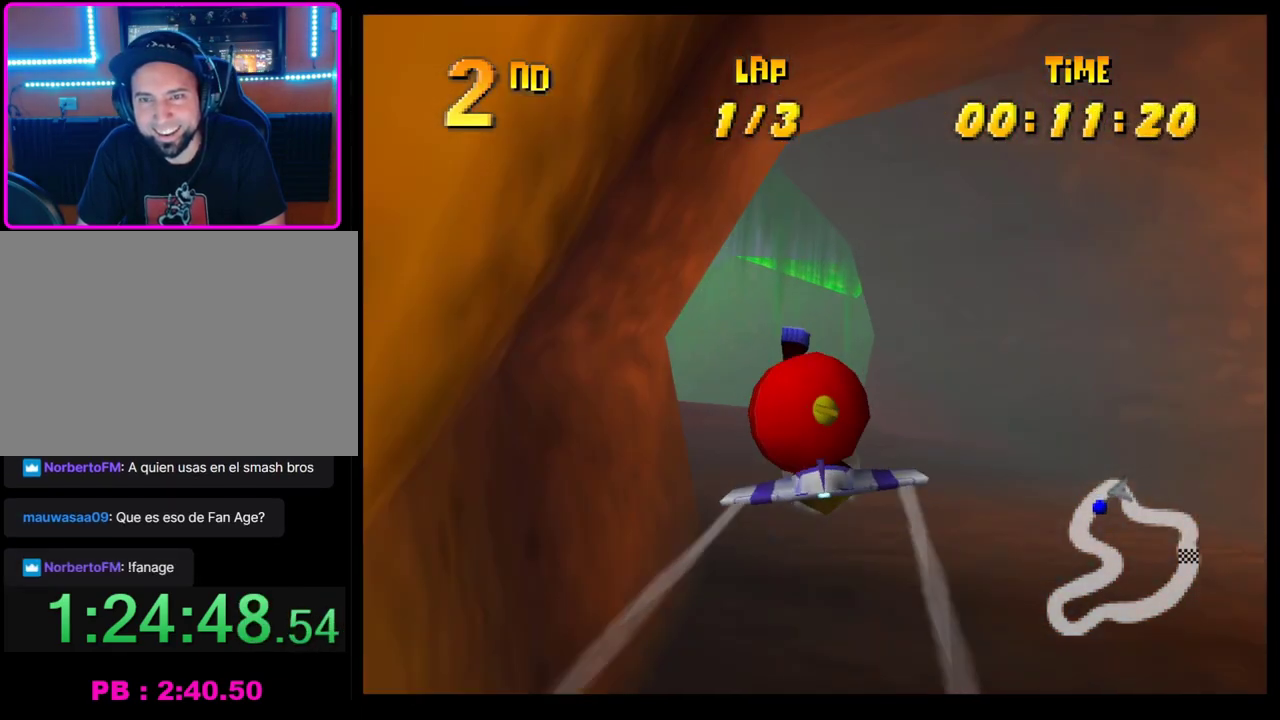
{"buttons": ["CROSS"], "left_stick": "left", "events": [[150, "left_stick", "left"]]}
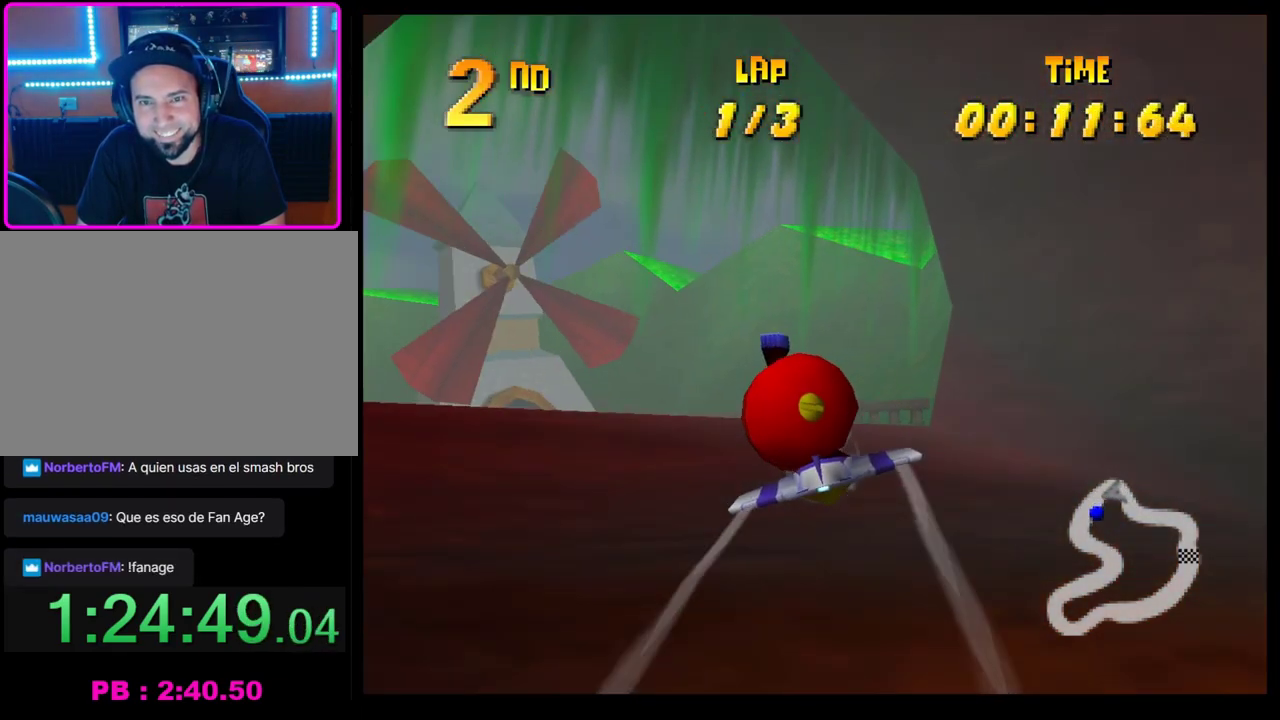
{"buttons": ["CROSS"], "left_stick": "up-left", "events": [[150, "left_stick", "up-left"], [267, "left_stick", "up"], [383, "left_stick", "center"], [500, "left_stick", "up-left"]]}